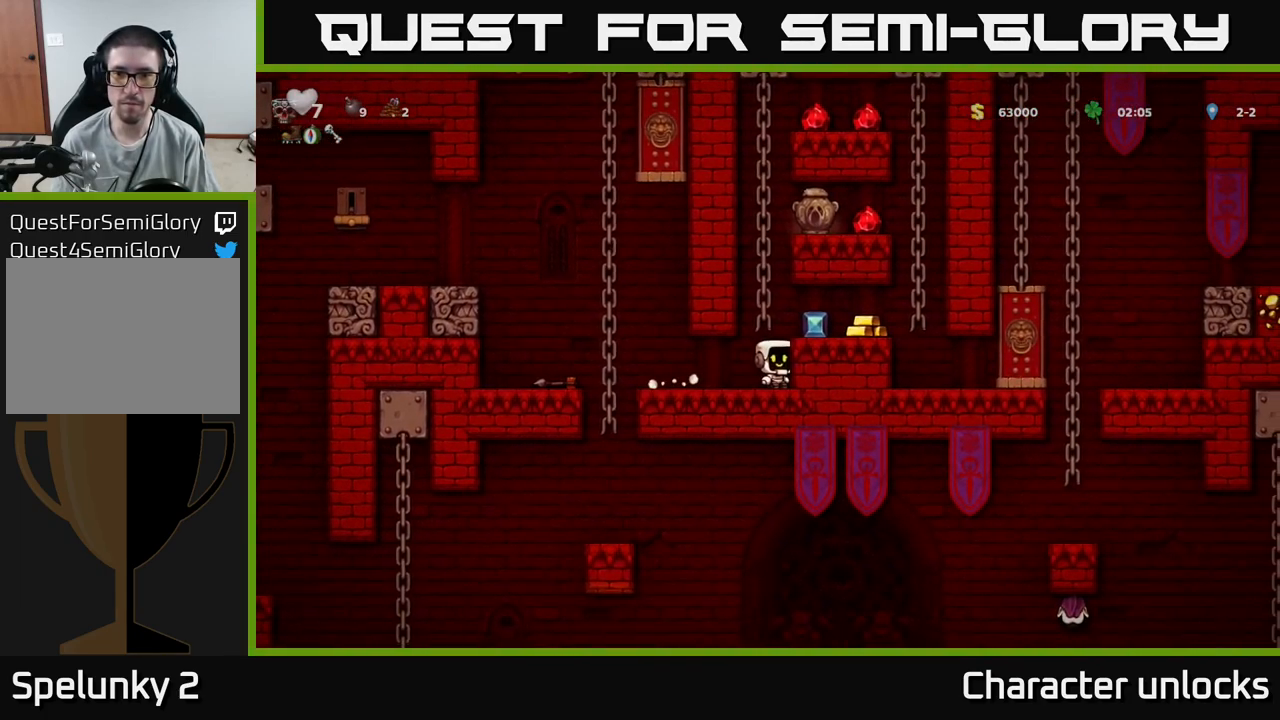
Gameplay with a controller (Xbox layout); each line is a JSON object with the inputs held at the frame after it. "events" lists button and stick changes between this image and that frame as [ms after this image, input, new state], when the widget could be followed in between. Not read: left_stick right_stick.
{"buttons": ["A", "DPAD_UP", "DPAD_RIGHT"], "events": [[50, "A", "up"], [67, "DPAD_RIGHT", "down"], [400, "A", "down"], [500, "DPAD_UP", "down"]]}
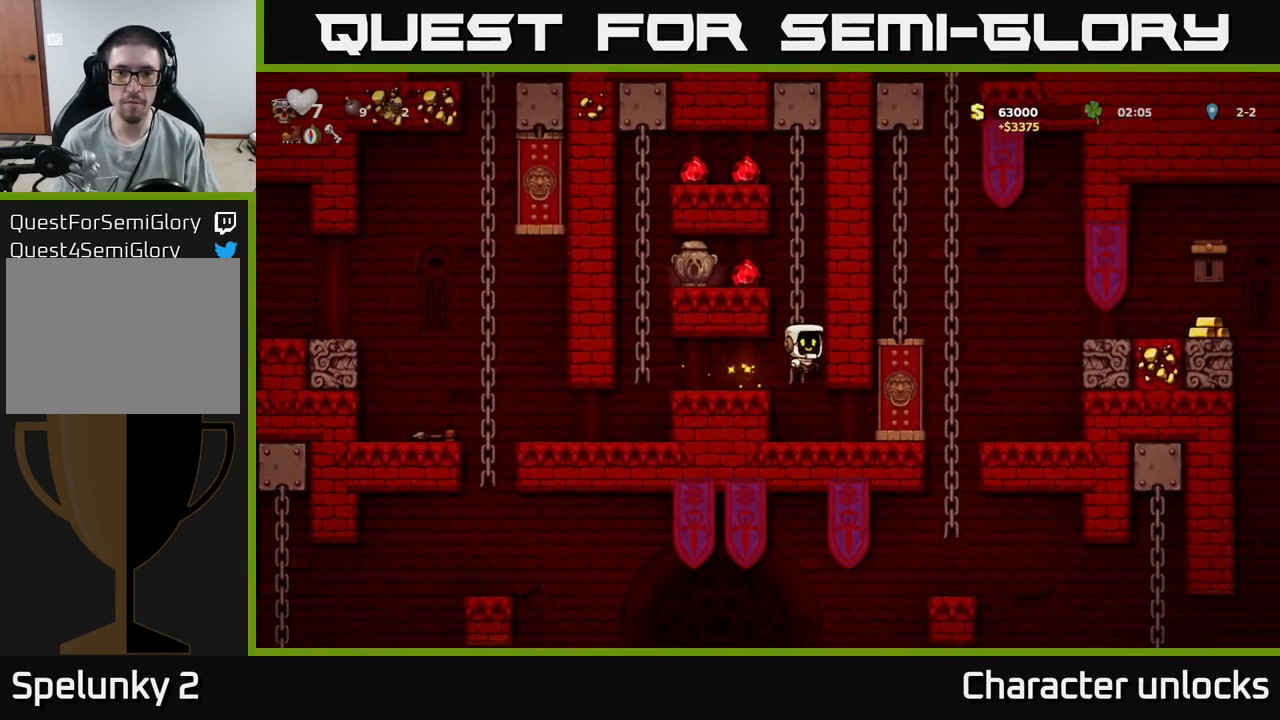
{"buttons": ["A", "DPAD_UP"], "events": [[33, "DPAD_RIGHT", "up"], [50, "A", "up"], [500, "A", "down"]]}
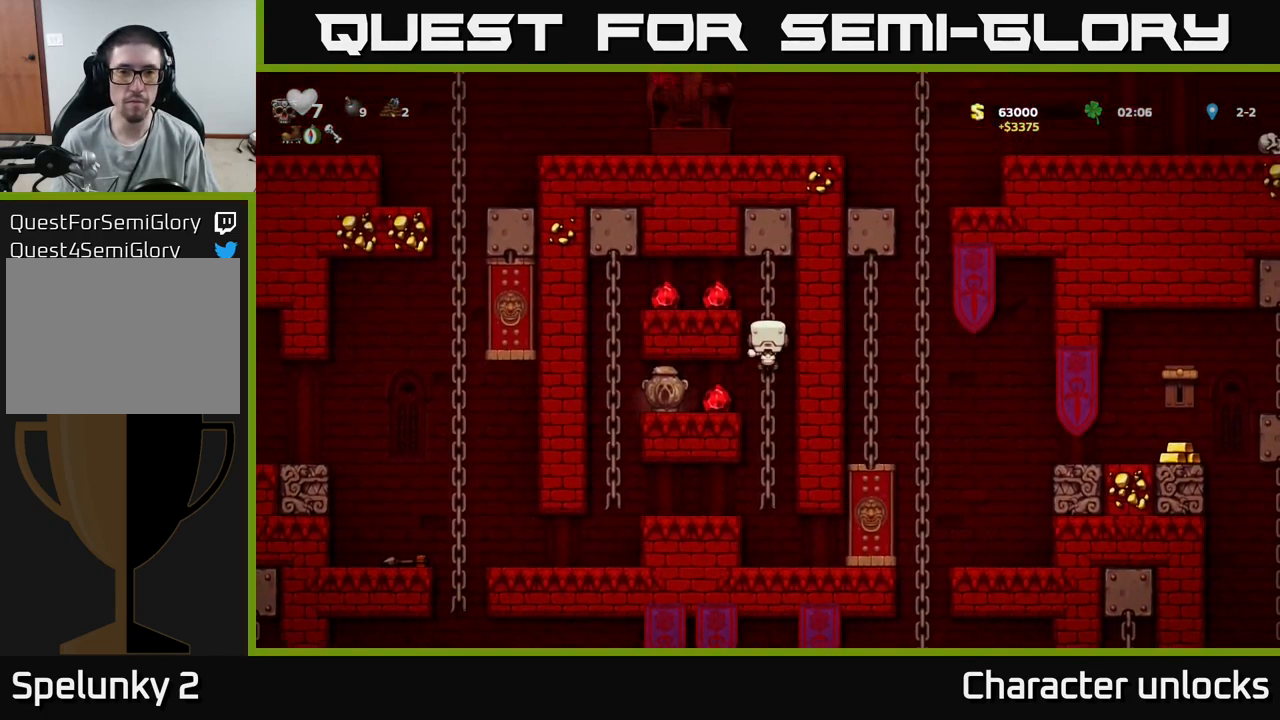
{"buttons": [], "events": [[33, "DPAD_LEFT", "down"], [117, "DPAD_UP", "up"], [184, "A", "up"], [500, "DPAD_LEFT", "up"]]}
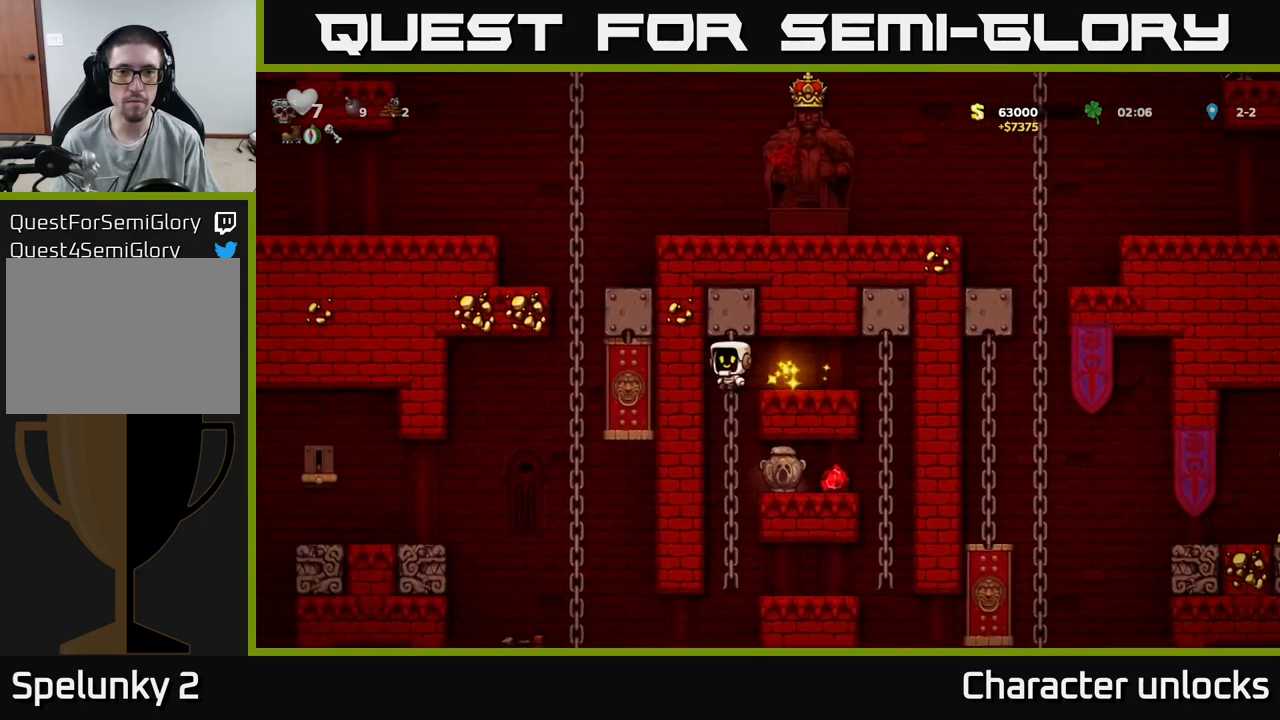
{"buttons": [], "events": [[117, "DPAD_UP", "down"], [250, "DPAD_UP", "up"], [284, "DPAD_DOWN", "down"], [384, "A", "down"], [434, "DPAD_DOWN", "up"], [500, "A", "up"]]}
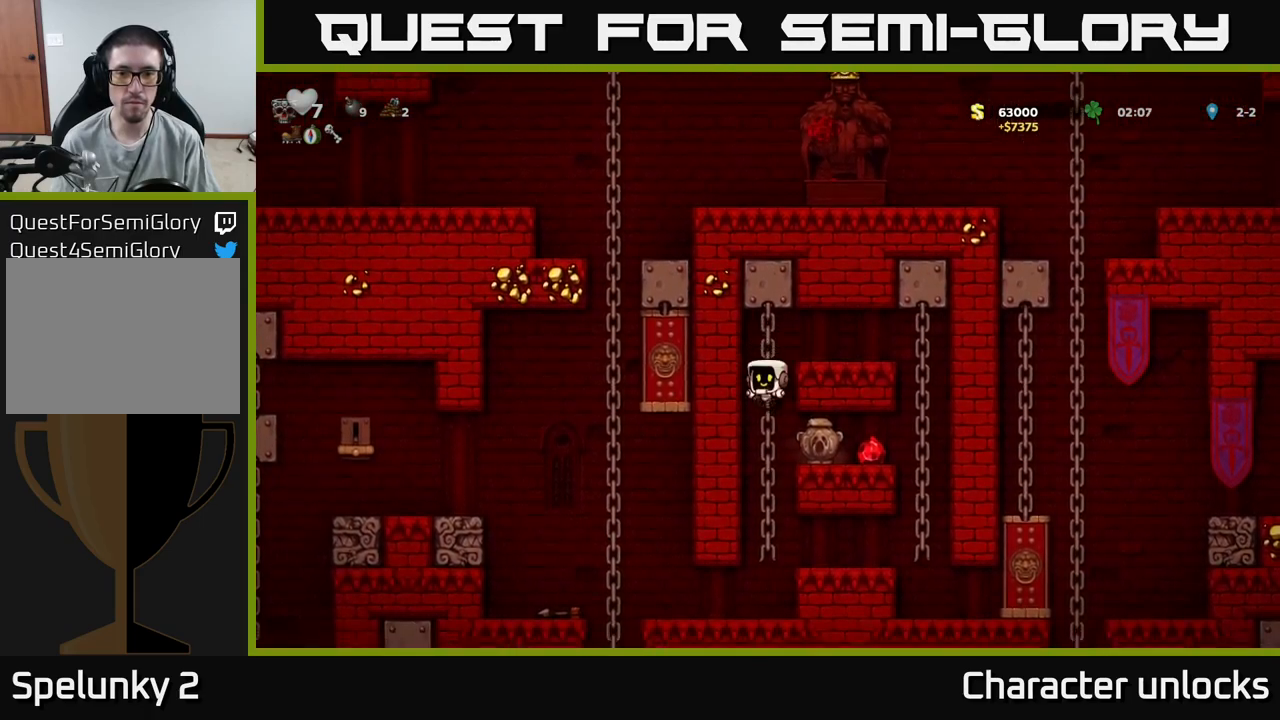
{"buttons": ["DPAD_RIGHT"], "events": [[84, "DPAD_RIGHT", "down"], [384, "A", "down"], [500, "A", "up"]]}
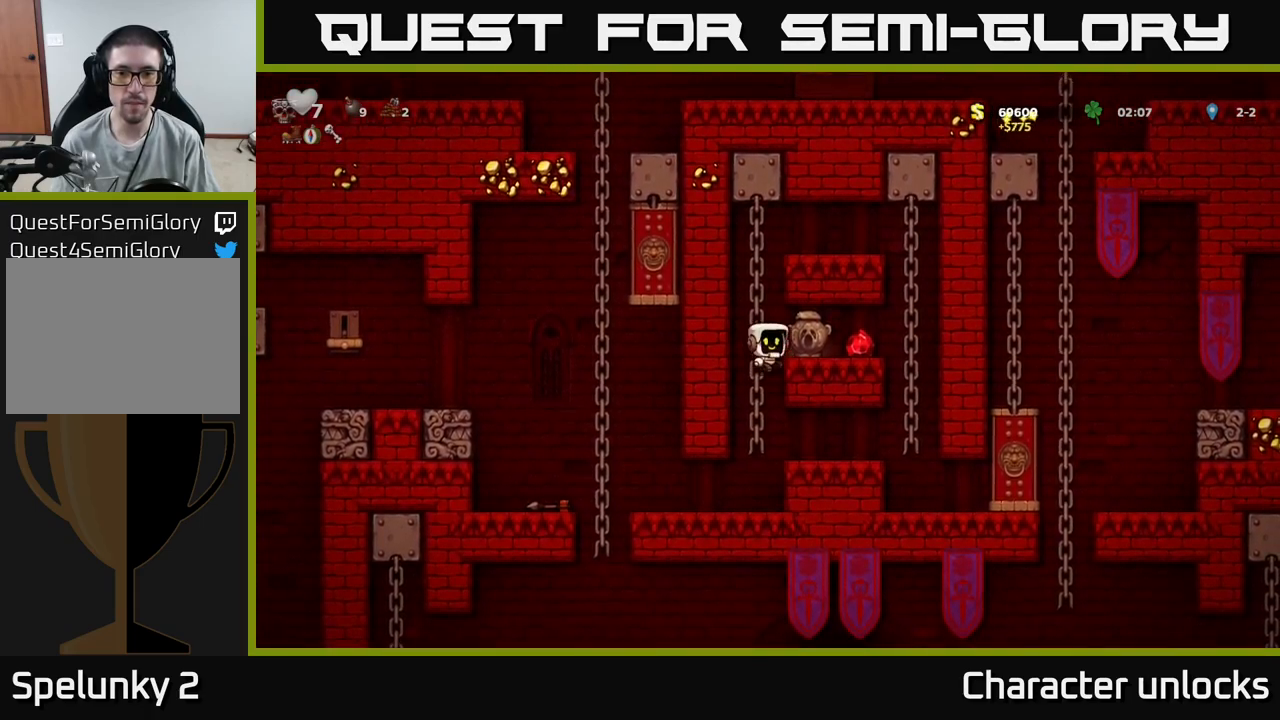
{"buttons": ["DPAD_LEFT"], "events": [[150, "DPAD_RIGHT", "up"], [184, "DPAD_LEFT", "down"], [317, "DPAD_LEFT", "up"], [484, "DPAD_LEFT", "down"]]}
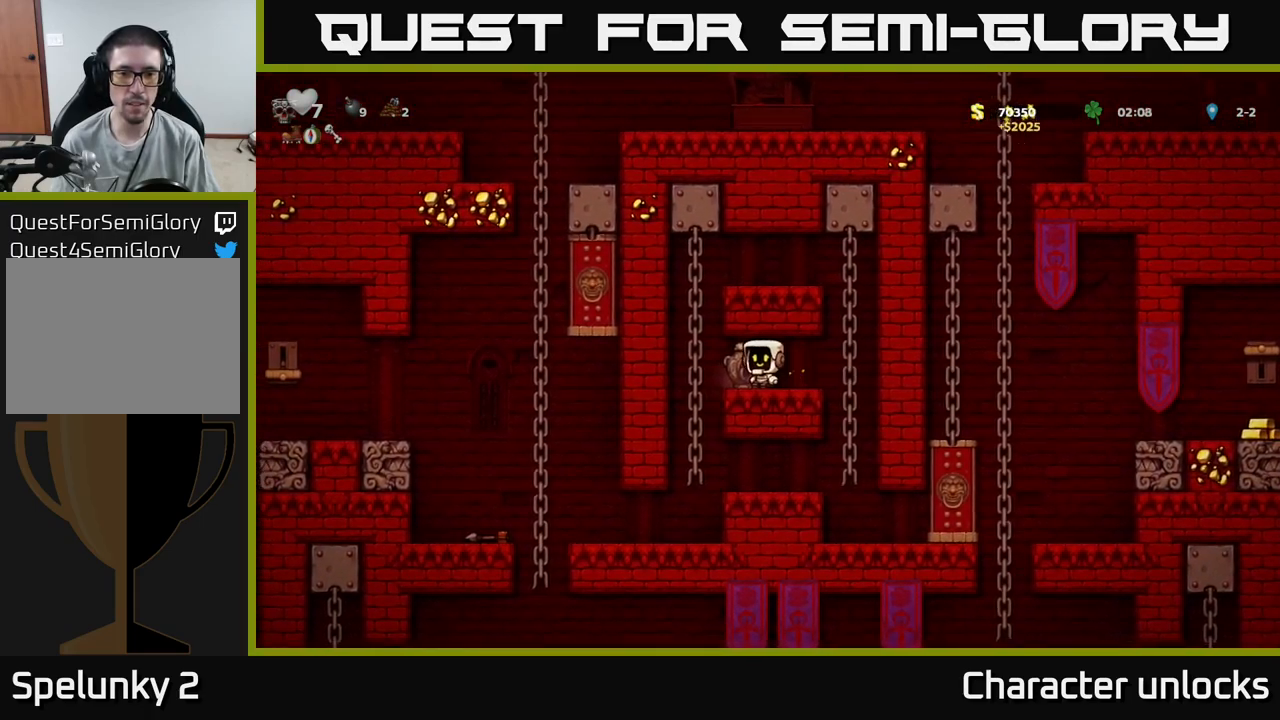
{"buttons": [], "events": [[100, "DPAD_LEFT", "up"]]}
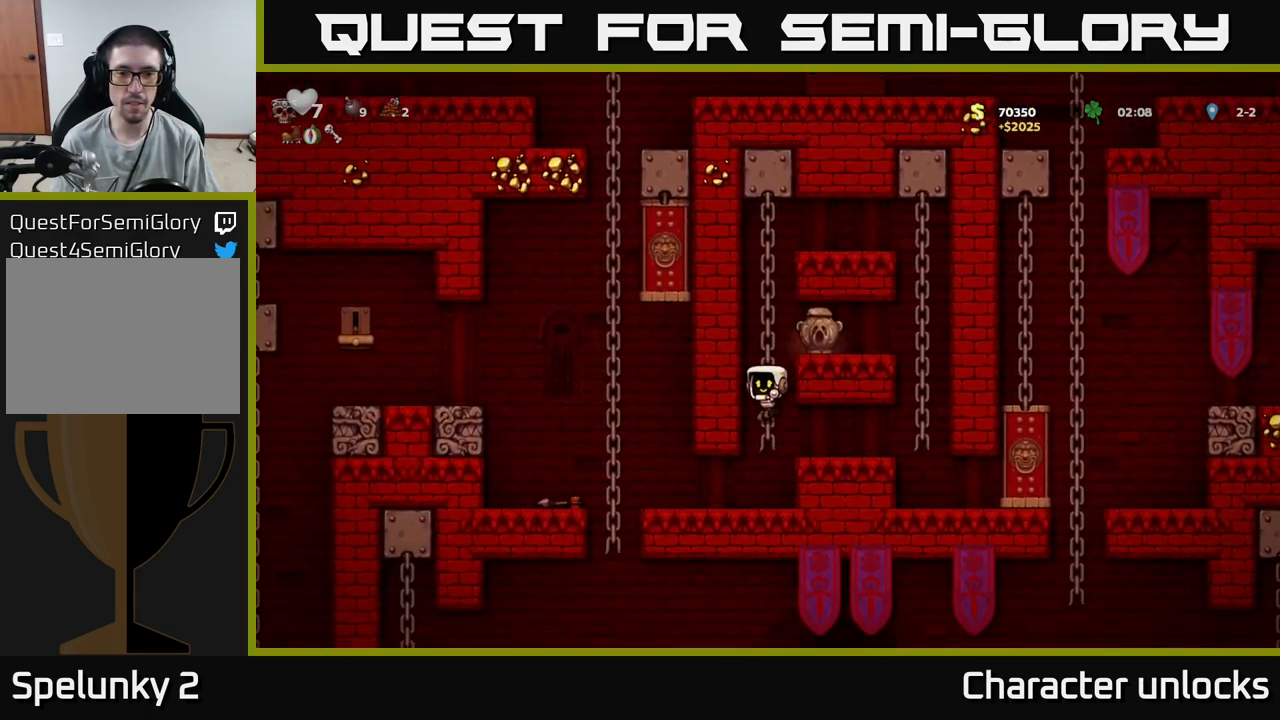
{"buttons": ["A", "DPAD_UP"], "events": [[150, "DPAD_UP", "down"], [384, "A", "down"]]}
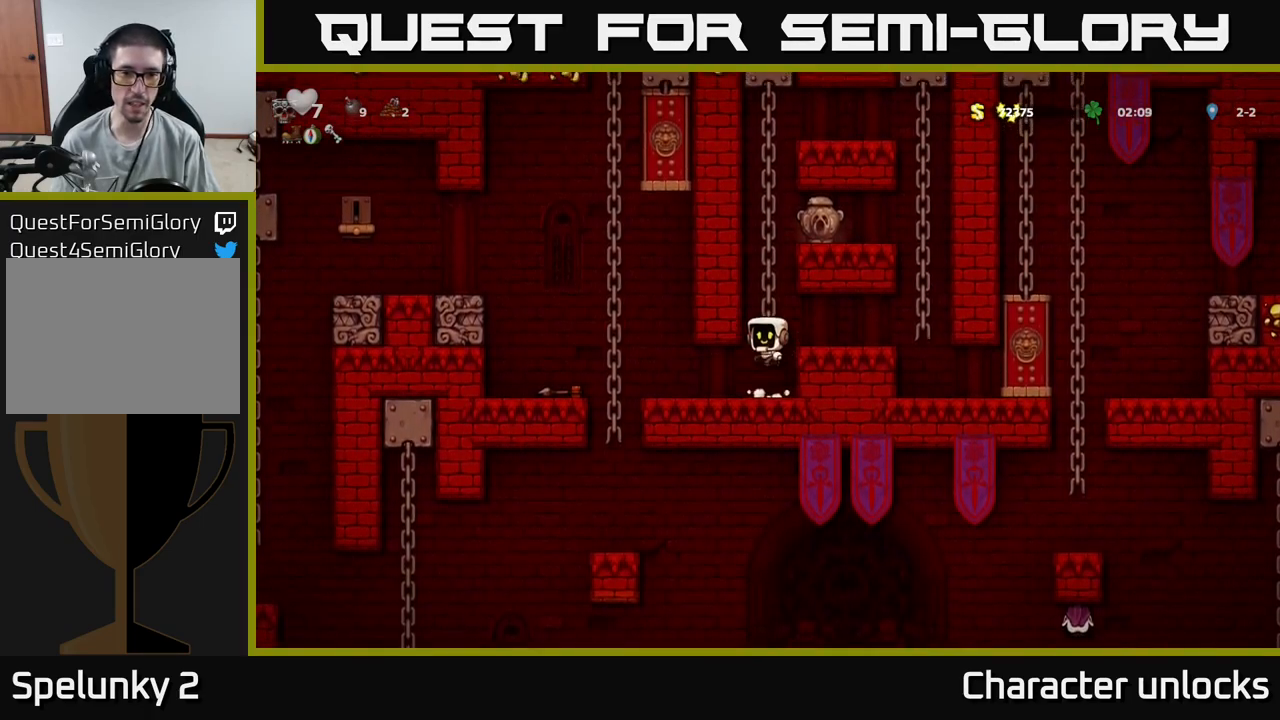
{"buttons": ["DPAD_RIGHT"], "events": [[17, "A", "up"], [350, "A", "down"], [417, "DPAD_RIGHT", "down"], [417, "DPAD_UP", "up"], [450, "A", "up"]]}
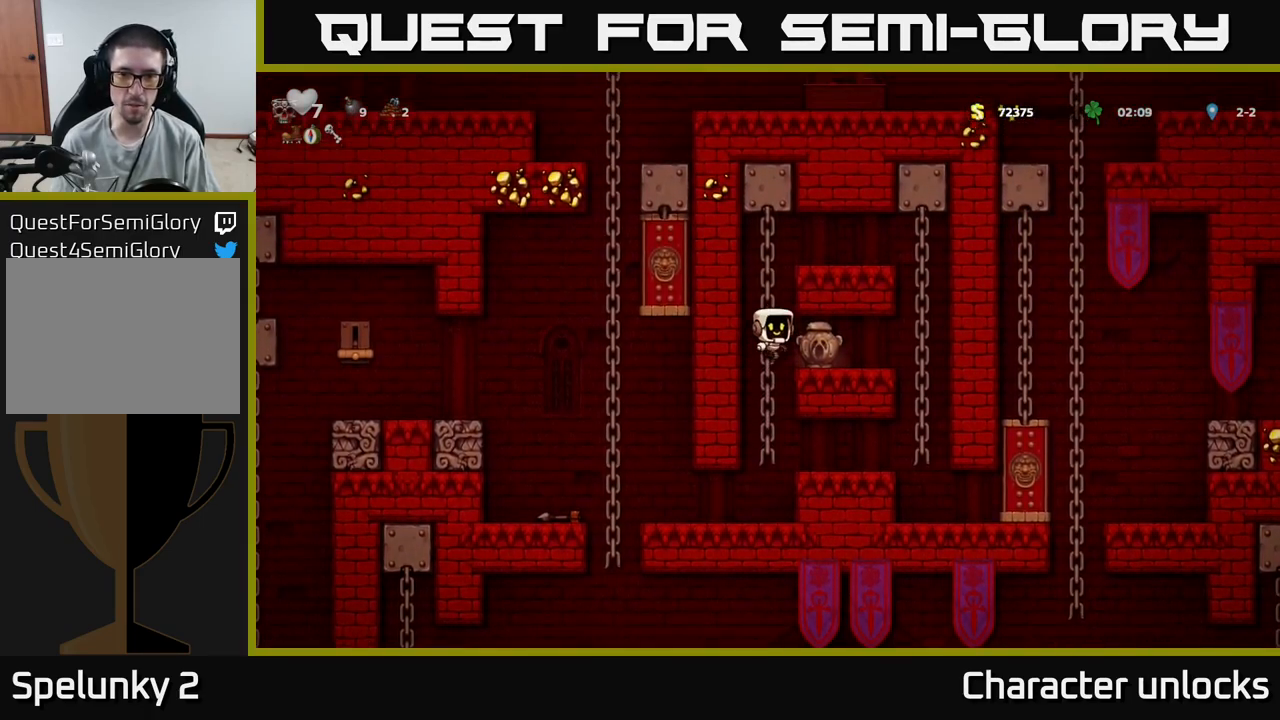
{"buttons": [], "events": [[50, "DPAD_RIGHT", "up"], [367, "DPAD_RIGHT", "down"], [484, "DPAD_RIGHT", "up"]]}
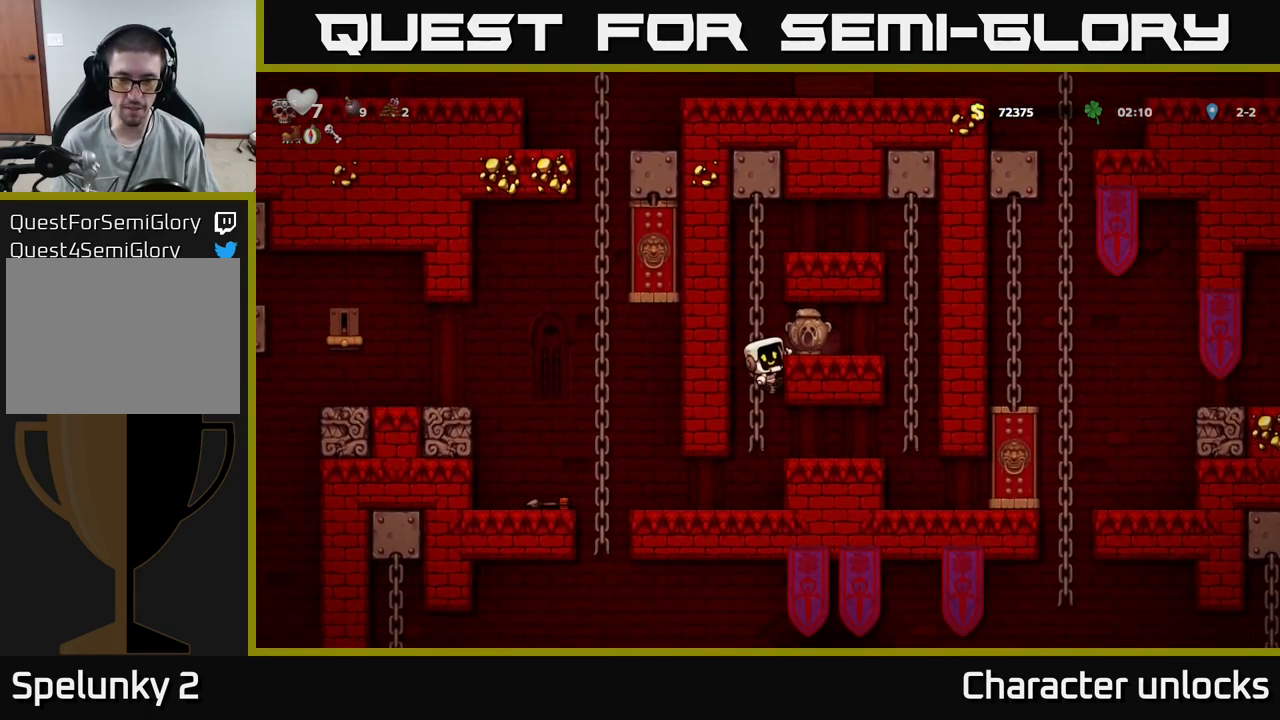
{"buttons": [], "events": [[167, "A", "down"], [200, "DPAD_RIGHT", "down"], [267, "A", "up"], [350, "DPAD_RIGHT", "up"]]}
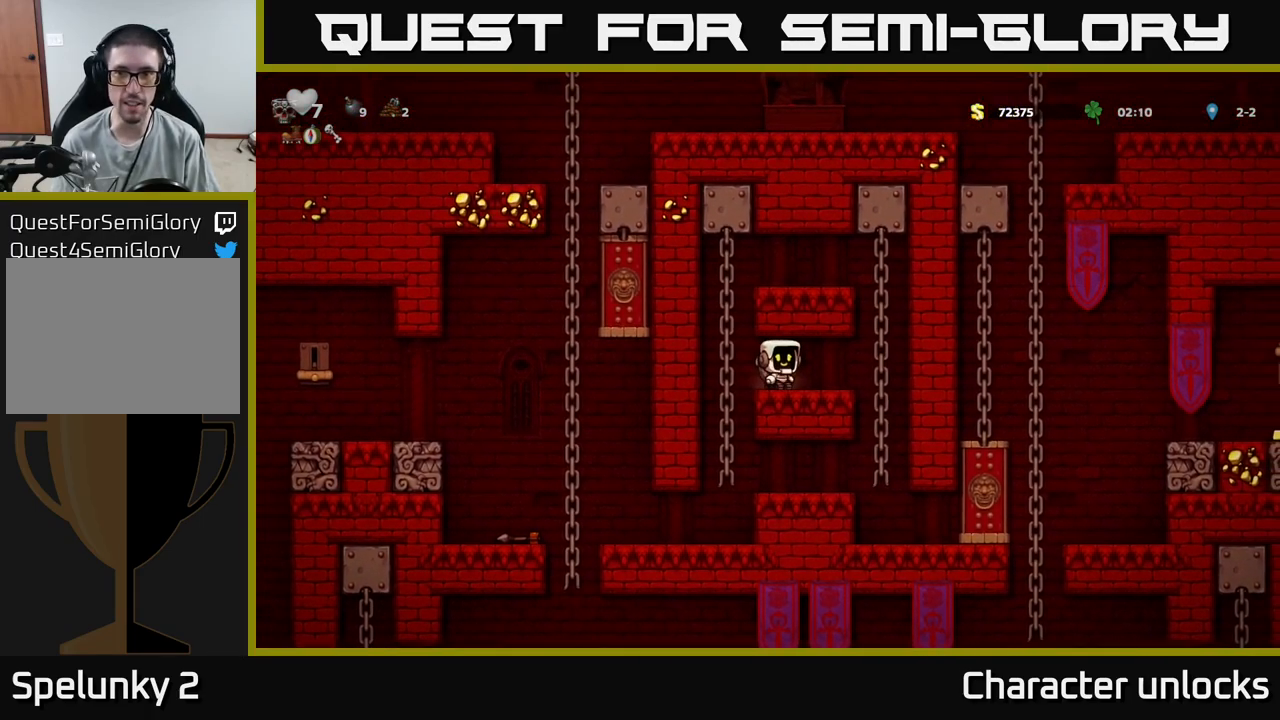
{"buttons": ["DPAD_LEFT"], "events": [[100, "DPAD_DOWN", "down"], [234, "X", "down"], [317, "X", "up"], [367, "DPAD_DOWN", "up"], [367, "DPAD_LEFT", "down"]]}
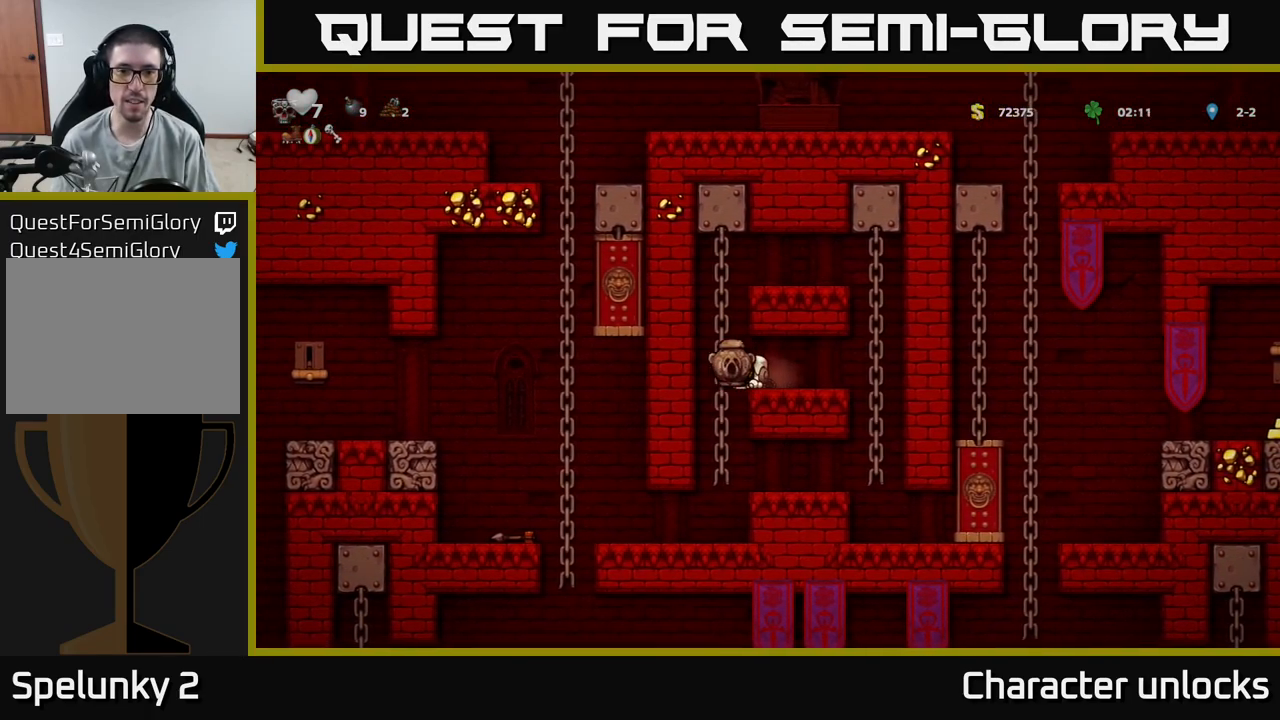
{"buttons": ["DPAD_LEFT"], "events": [[67, "DPAD_LEFT", "up"], [451, "DPAD_LEFT", "down"]]}
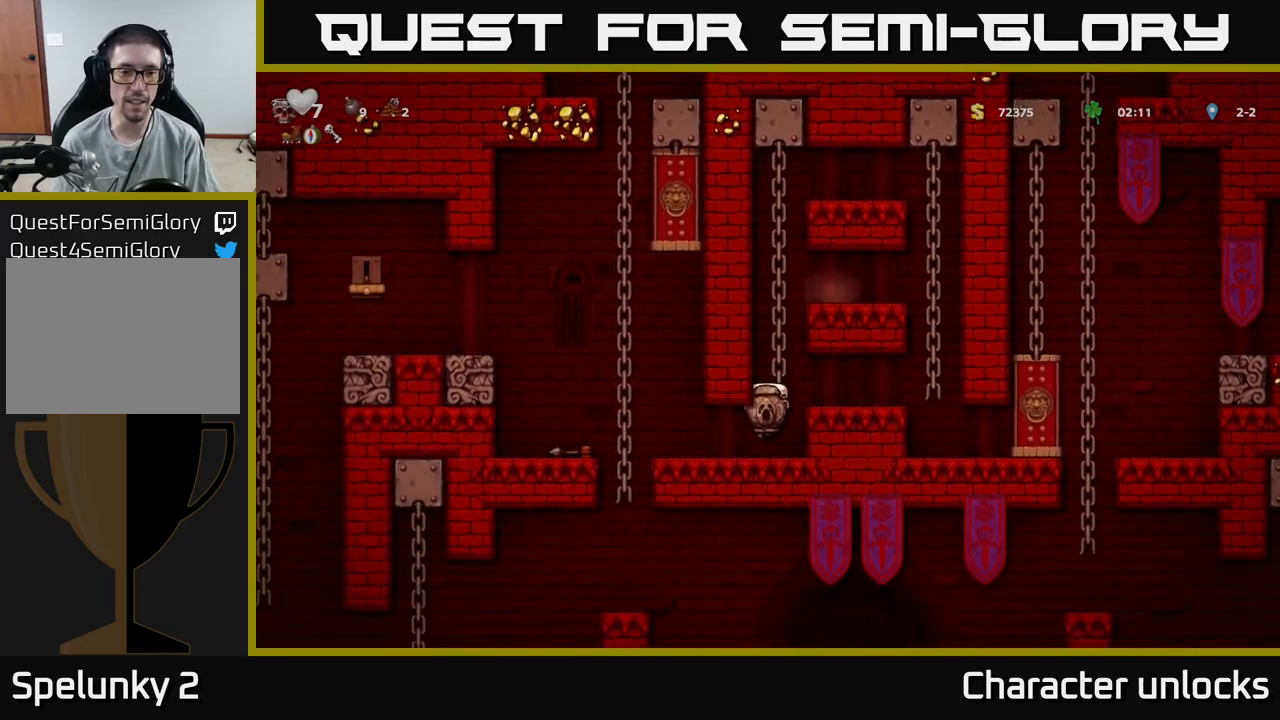
{"buttons": ["A", "DPAD_LEFT"], "events": [[267, "A", "down"]]}
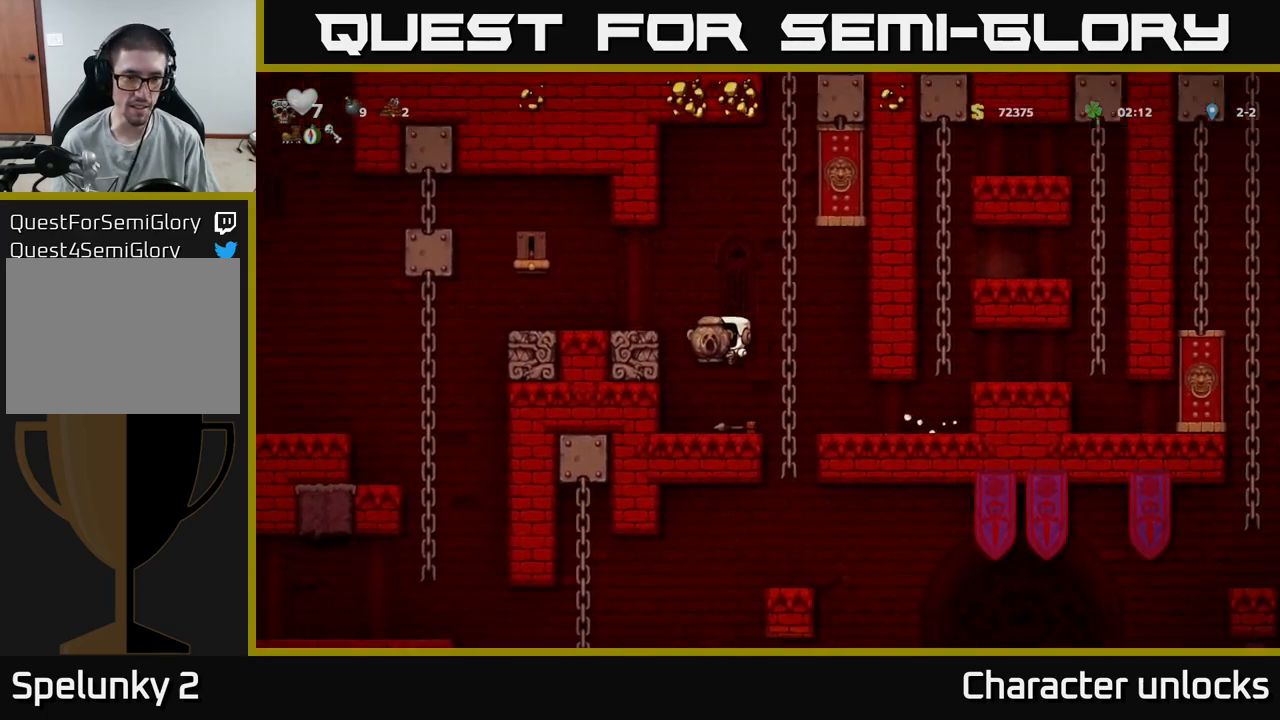
{"buttons": ["DPAD_LEFT"], "events": [[17, "A", "up"], [217, "A", "down"], [400, "A", "up"]]}
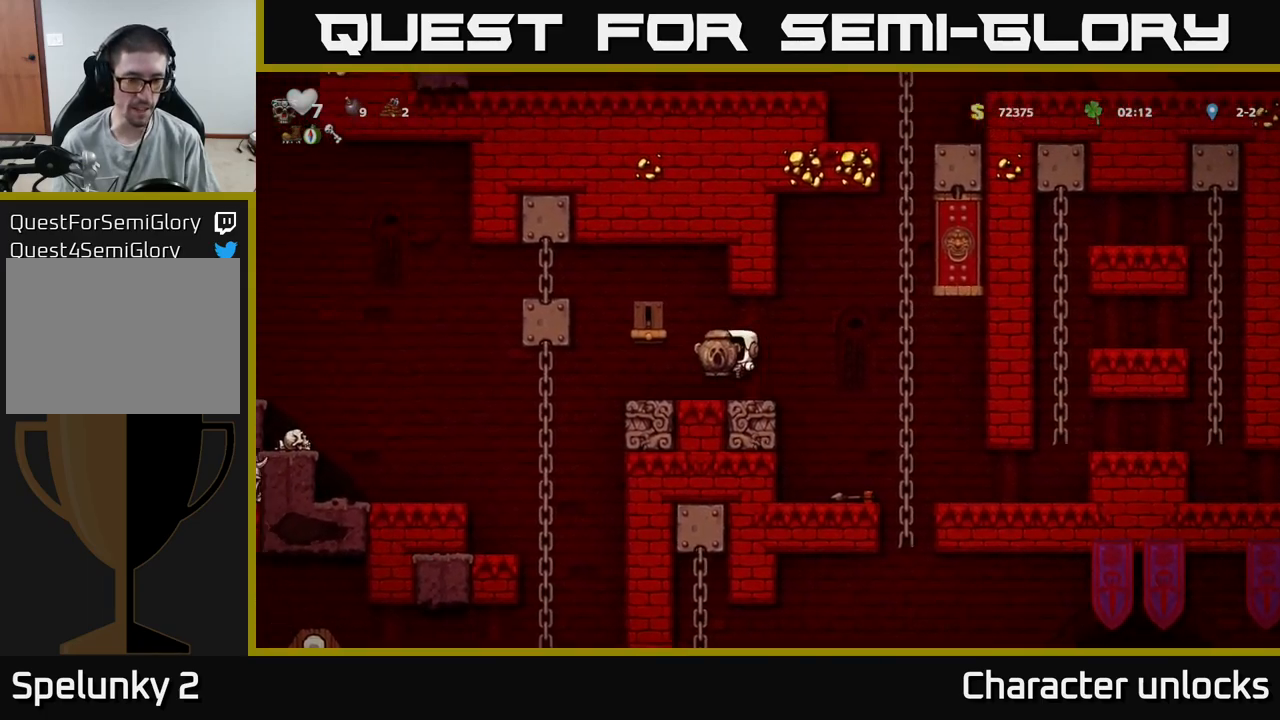
{"buttons": ["A", "DPAD_DOWN"], "events": [[400, "DPAD_LEFT", "up"], [400, "DPAD_UP", "down"], [450, "DPAD_UP", "up"], [483, "DPAD_DOWN", "down"], [500, "A", "down"]]}
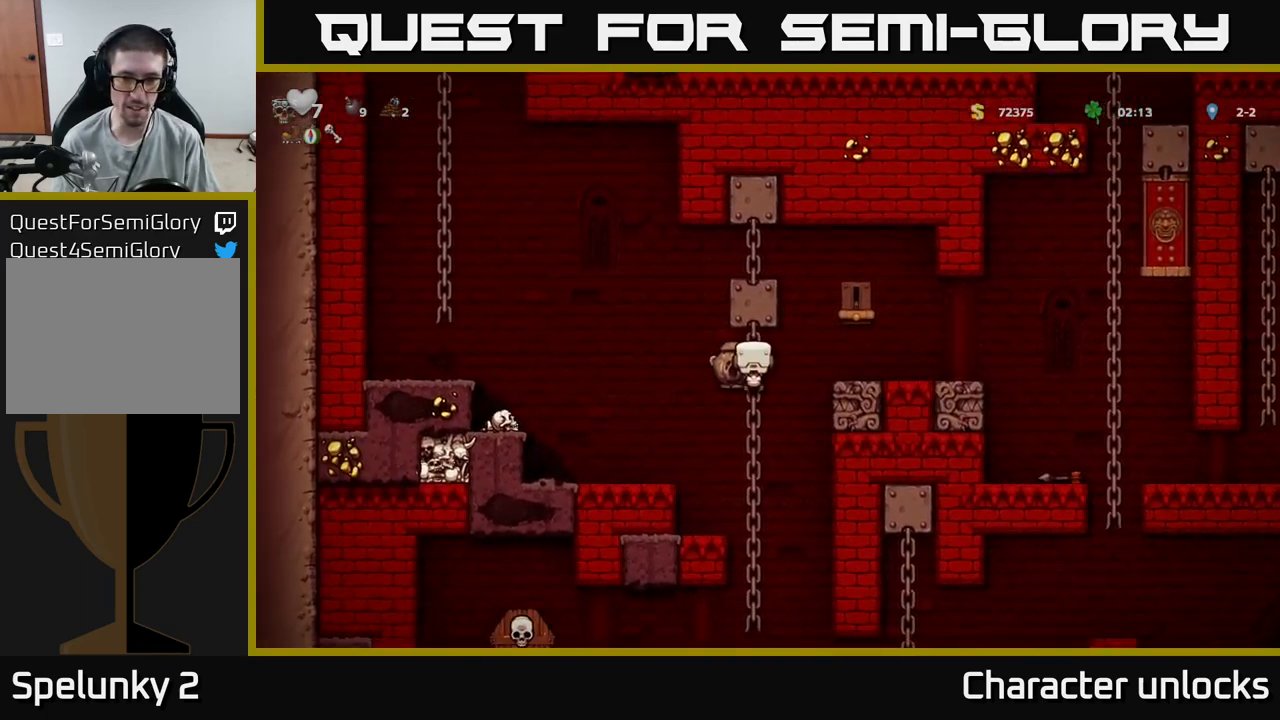
{"buttons": [], "events": [[150, "DPAD_DOWN", "up"], [167, "A", "up"], [367, "DPAD_UP", "down"], [483, "DPAD_UP", "up"]]}
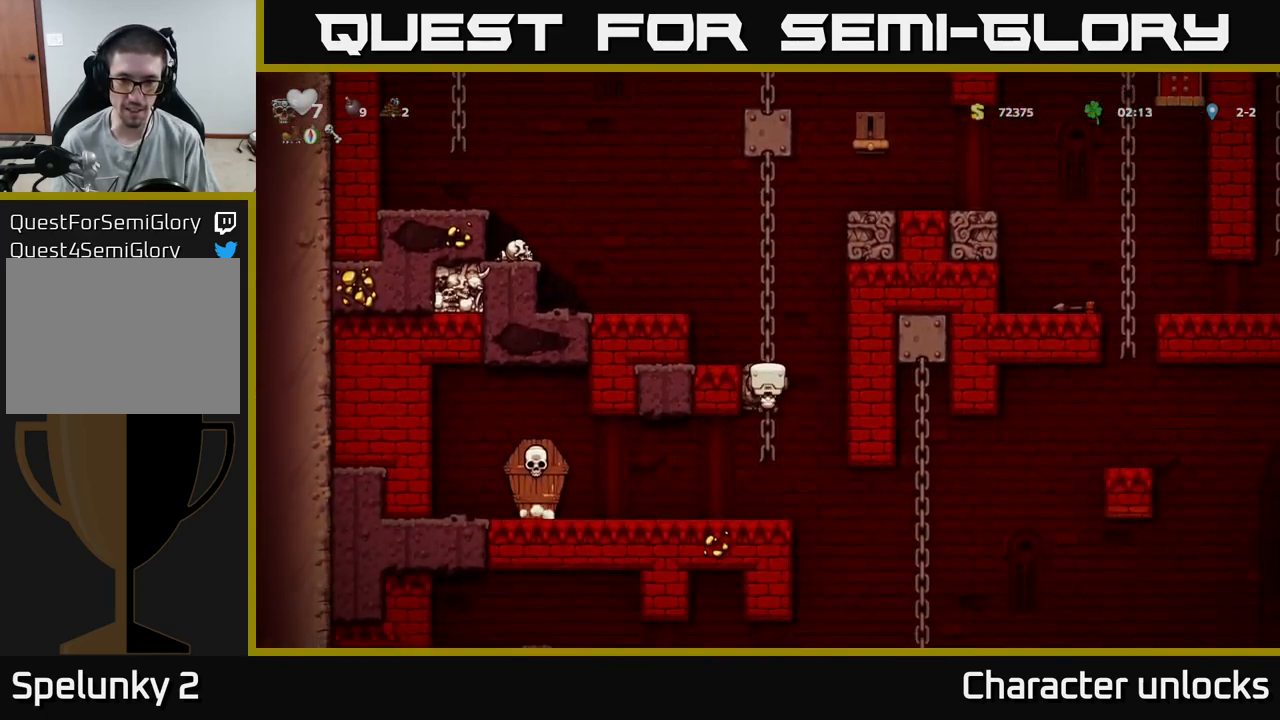
{"buttons": ["DPAD_DOWN"], "events": [[50, "DPAD_DOWN", "down"], [100, "A", "down"], [200, "A", "up"], [267, "DPAD_DOWN", "up"], [367, "DPAD_LEFT", "down"], [467, "DPAD_DOWN", "down"], [483, "DPAD_LEFT", "up"]]}
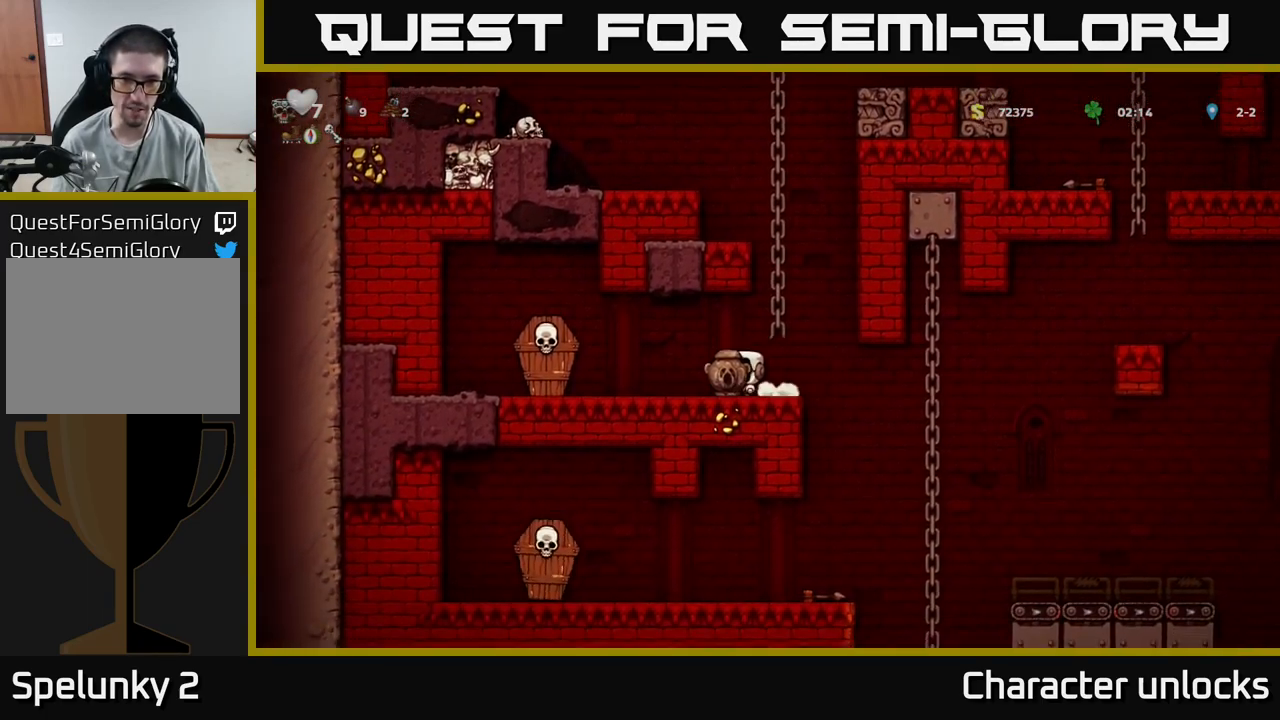
{"buttons": ["DPAD_UP", "DPAD_LEFT"], "events": [[50, "X", "down"], [117, "DPAD_DOWN", "up"], [133, "X", "up"], [200, "DPAD_RIGHT", "down"], [317, "A", "down"], [367, "DPAD_RIGHT", "up"], [367, "DPAD_UP", "down"], [433, "DPAD_LEFT", "down"], [467, "A", "up"]]}
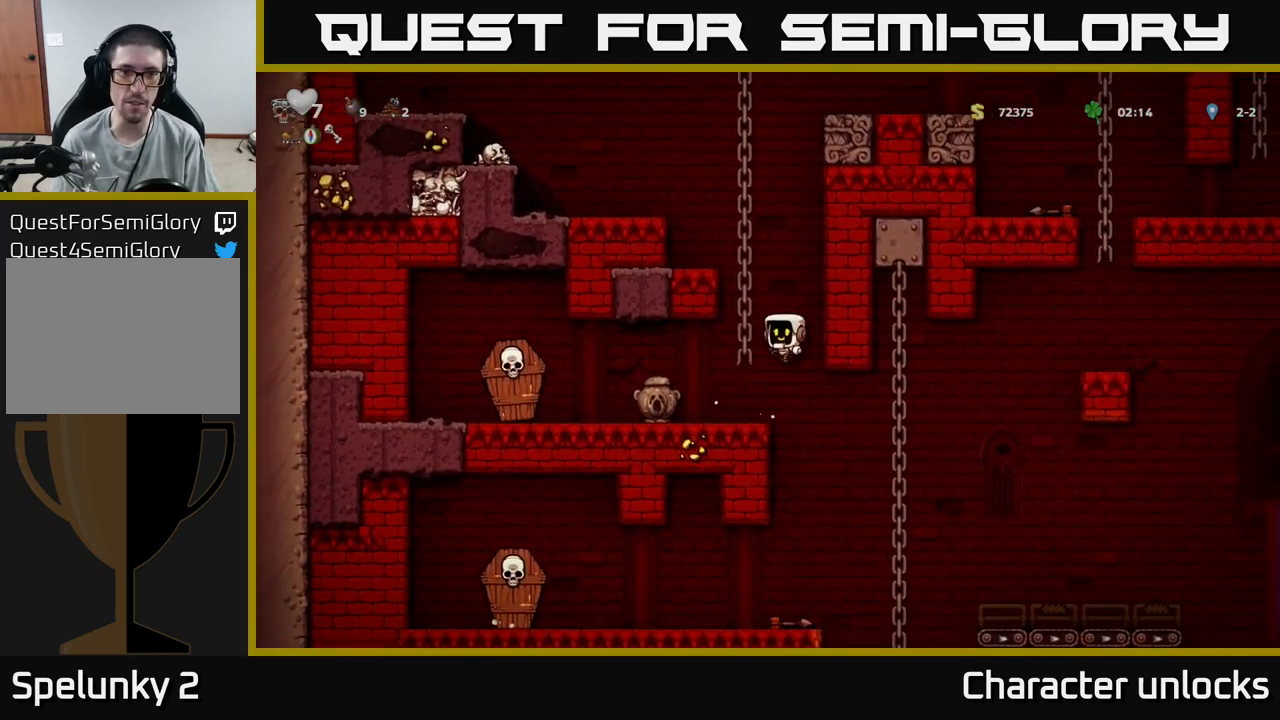
{"buttons": ["A", "DPAD_UP", "DPAD_LEFT"], "events": [[100, "DPAD_LEFT", "up"], [467, "A", "down"], [500, "DPAD_LEFT", "down"]]}
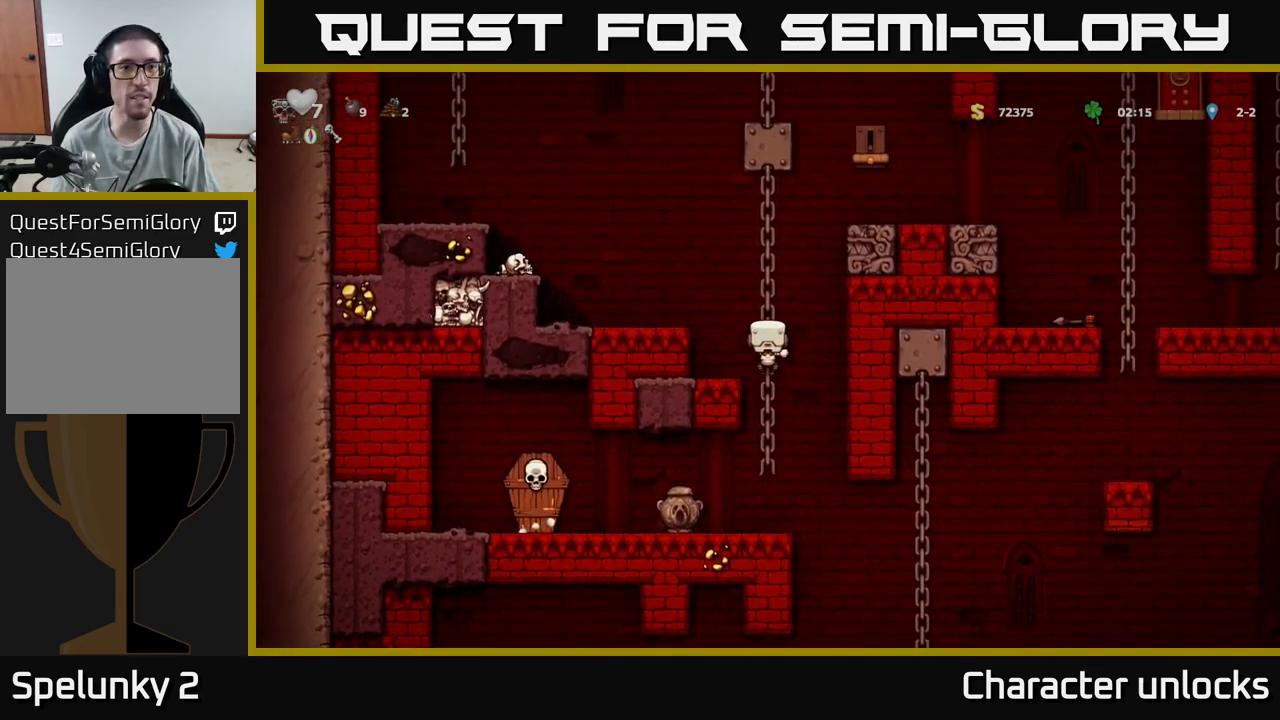
{"buttons": ["A", "DPAD_LEFT"], "events": [[100, "DPAD_UP", "up"], [133, "A", "up"], [200, "DPAD_LEFT", "up"], [467, "DPAD_LEFT", "down"], [483, "A", "down"]]}
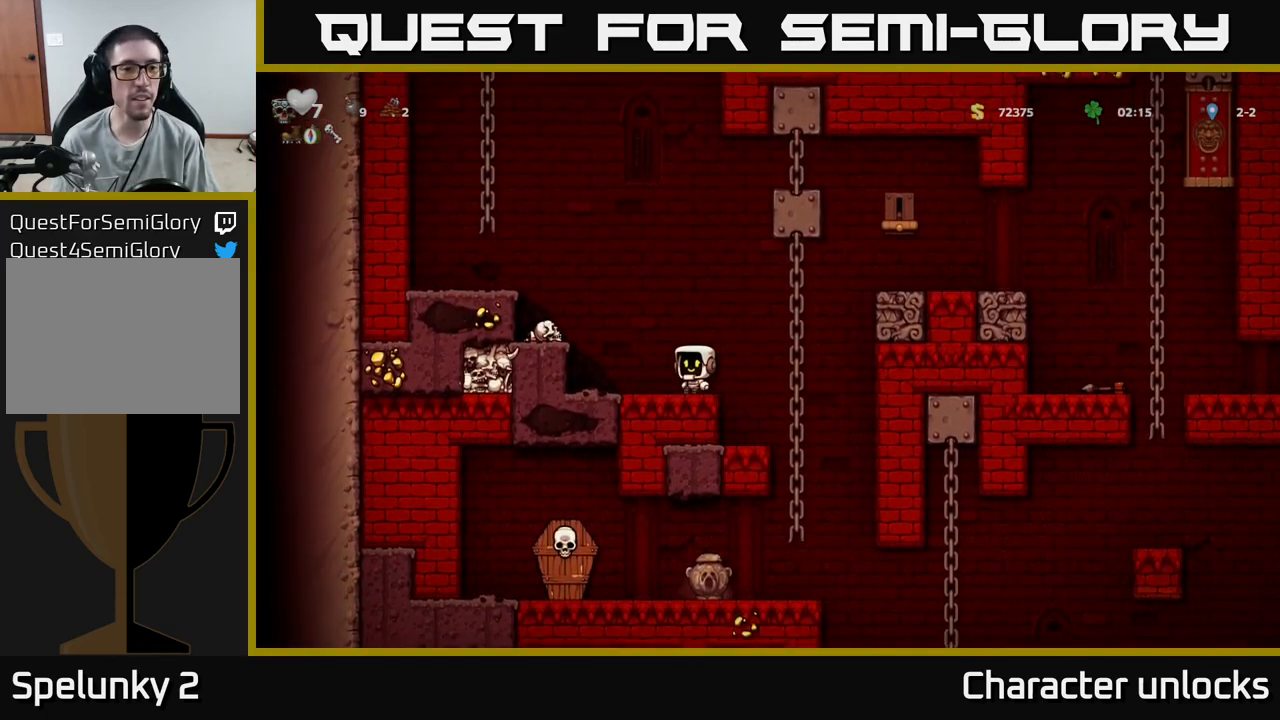
{"buttons": ["A", "DPAD_LEFT"], "events": [[250, "A", "up"], [433, "A", "down"]]}
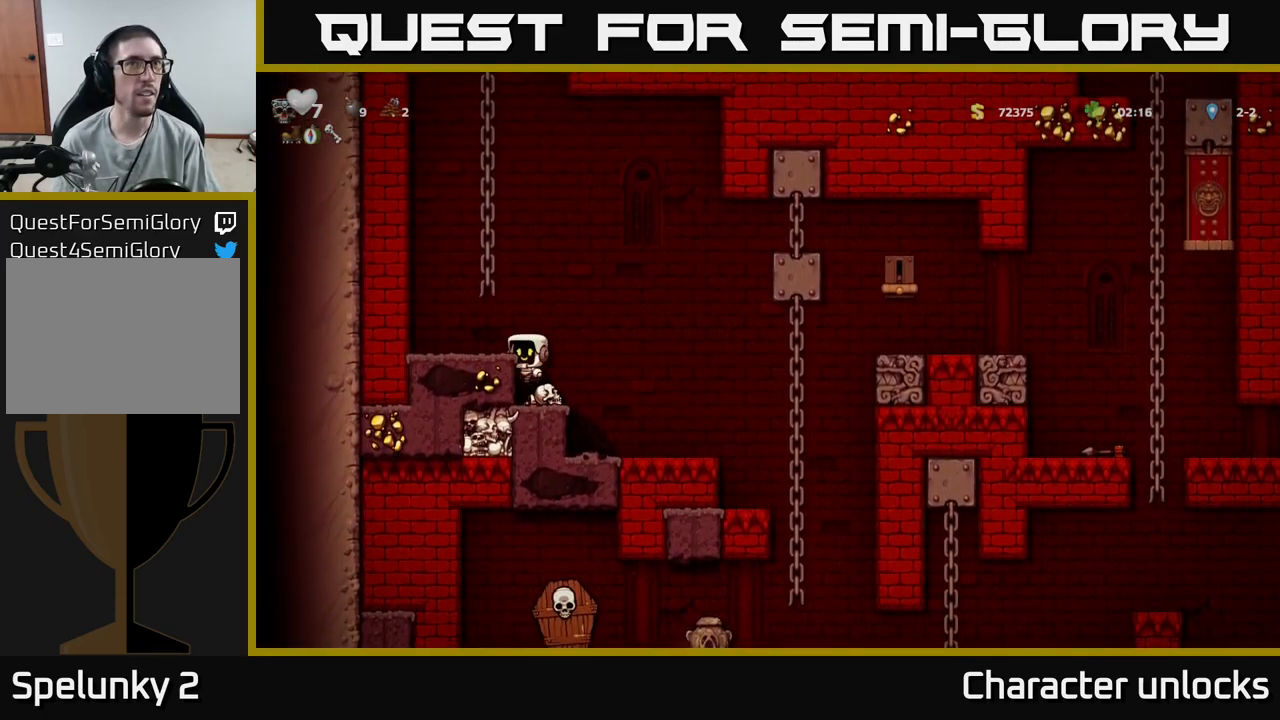
{"buttons": ["A", "DPAD_UP", "DPAD_RIGHT"], "events": [[83, "A", "up"], [316, "DPAD_LEFT", "up"], [383, "A", "down"], [399, "DPAD_RIGHT", "down"], [516, "DPAD_UP", "down"]]}
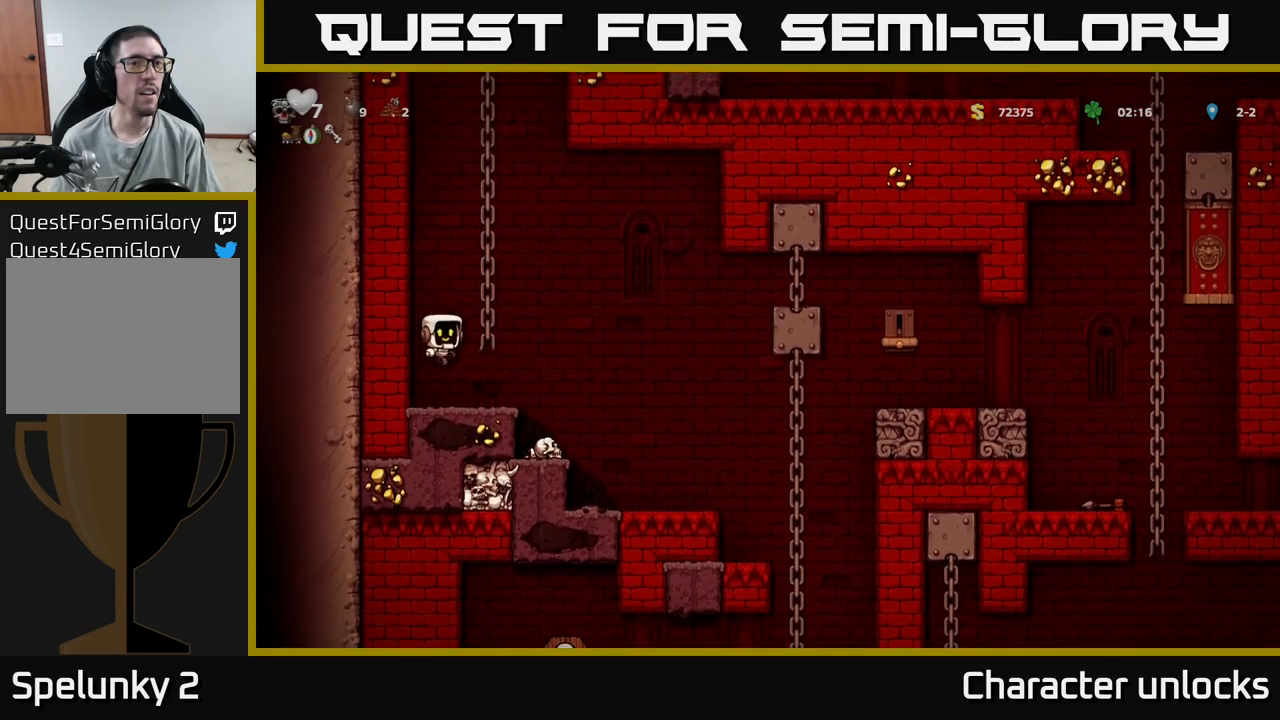
{"buttons": ["DPAD_UP"], "events": [[83, "DPAD_RIGHT", "up"], [100, "A", "up"]]}
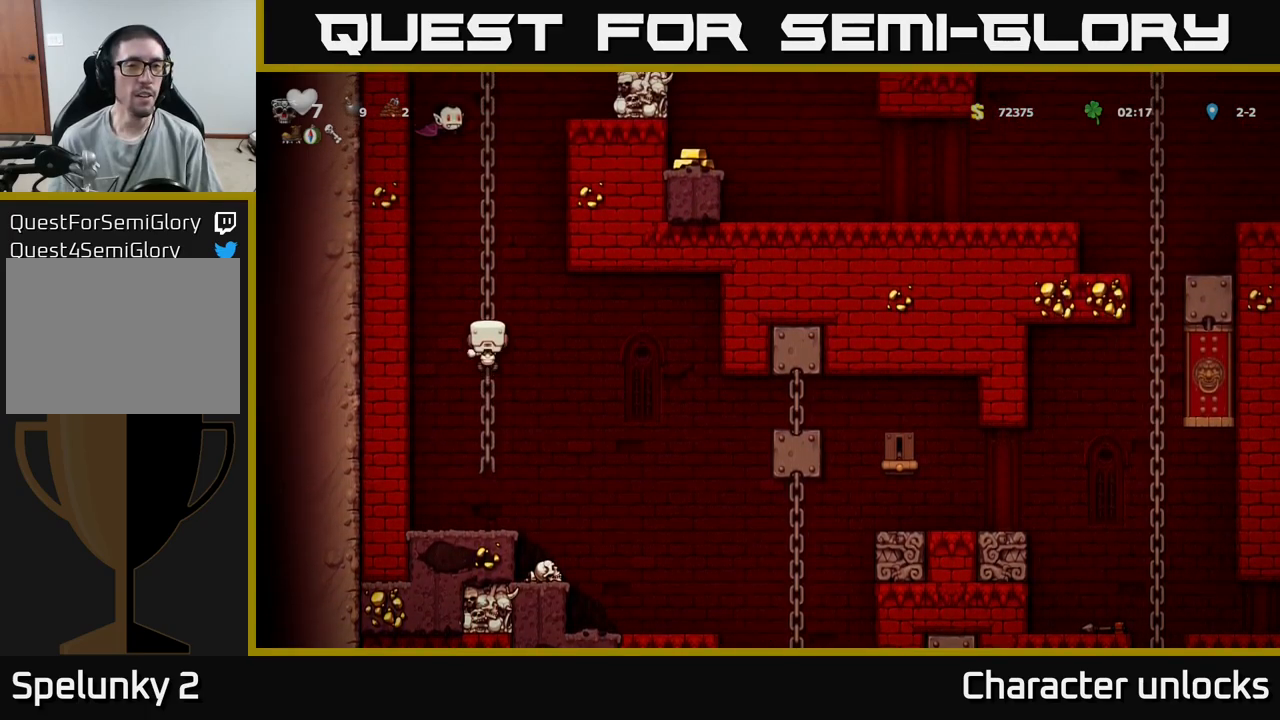
{"buttons": ["DPAD_DOWN"], "events": [[233, "DPAD_UP", "up"], [483, "DPAD_DOWN", "down"]]}
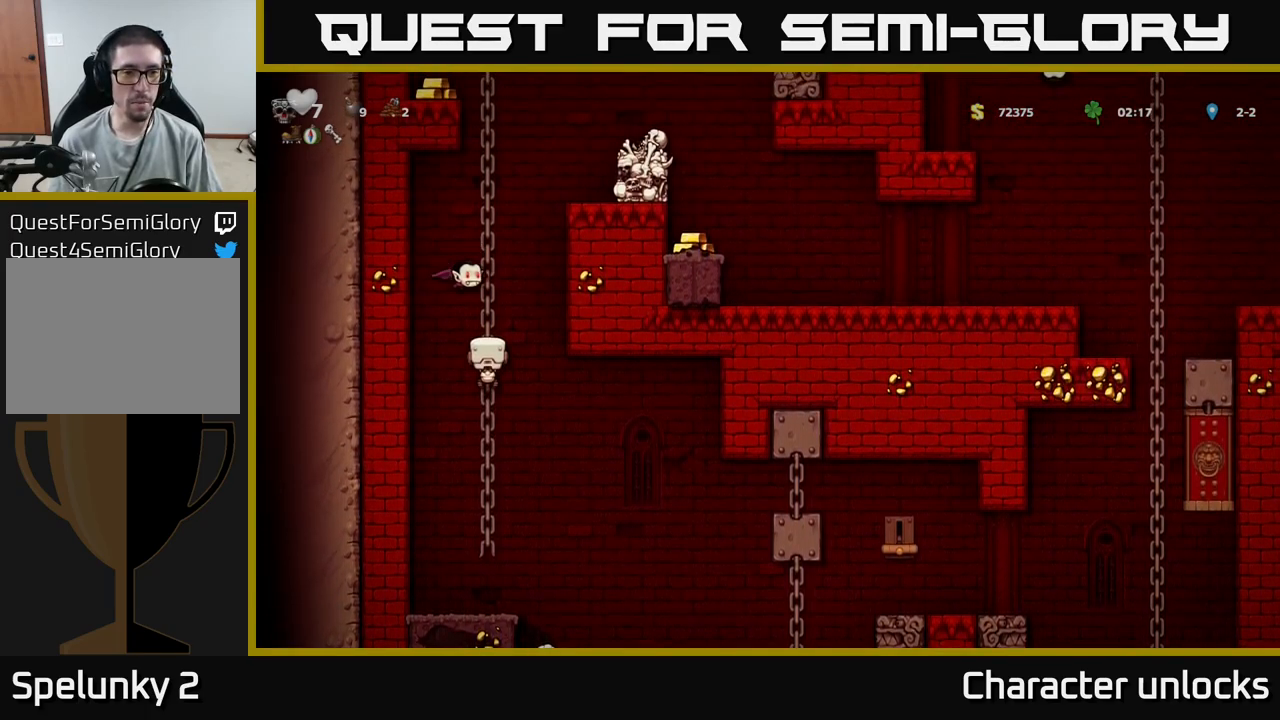
{"buttons": ["X"], "events": [[117, "DPAD_DOWN", "up"], [450, "X", "down"]]}
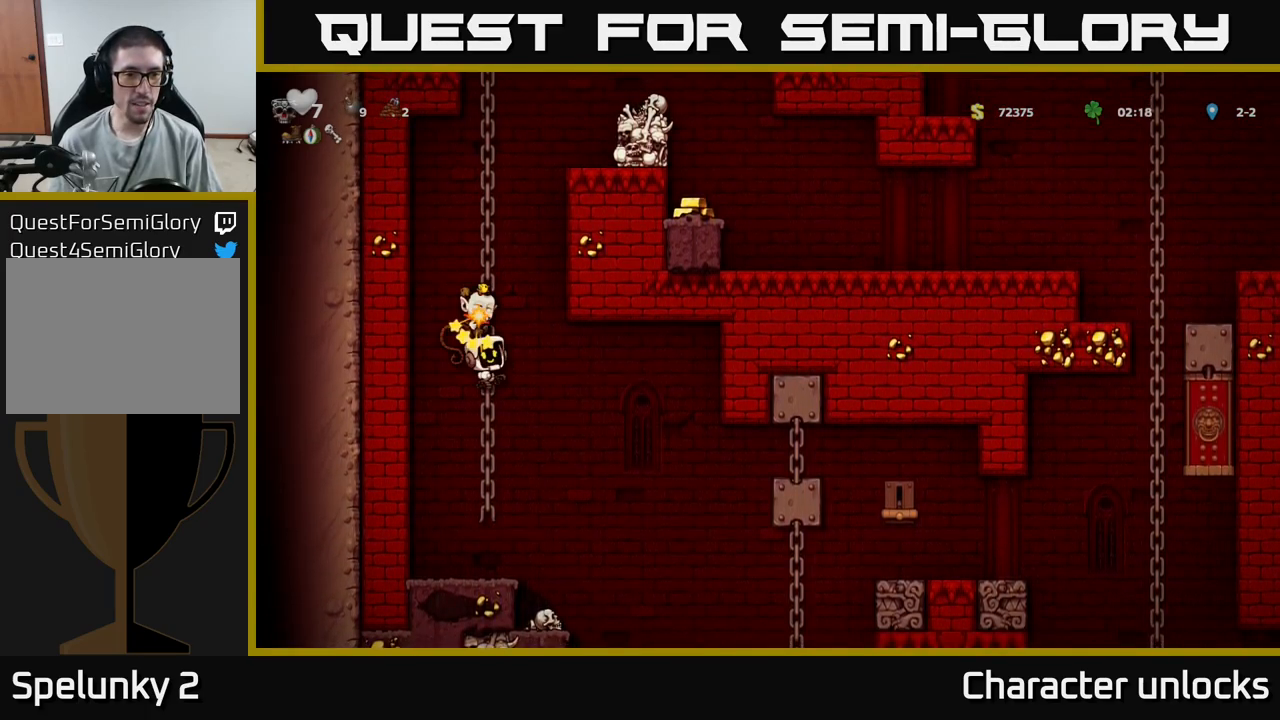
{"buttons": ["A", "DPAD_RIGHT"], "events": [[33, "X", "up"], [50, "DPAD_DOWN", "down"], [367, "DPAD_DOWN", "up"], [417, "DPAD_RIGHT", "down"], [450, "A", "down"]]}
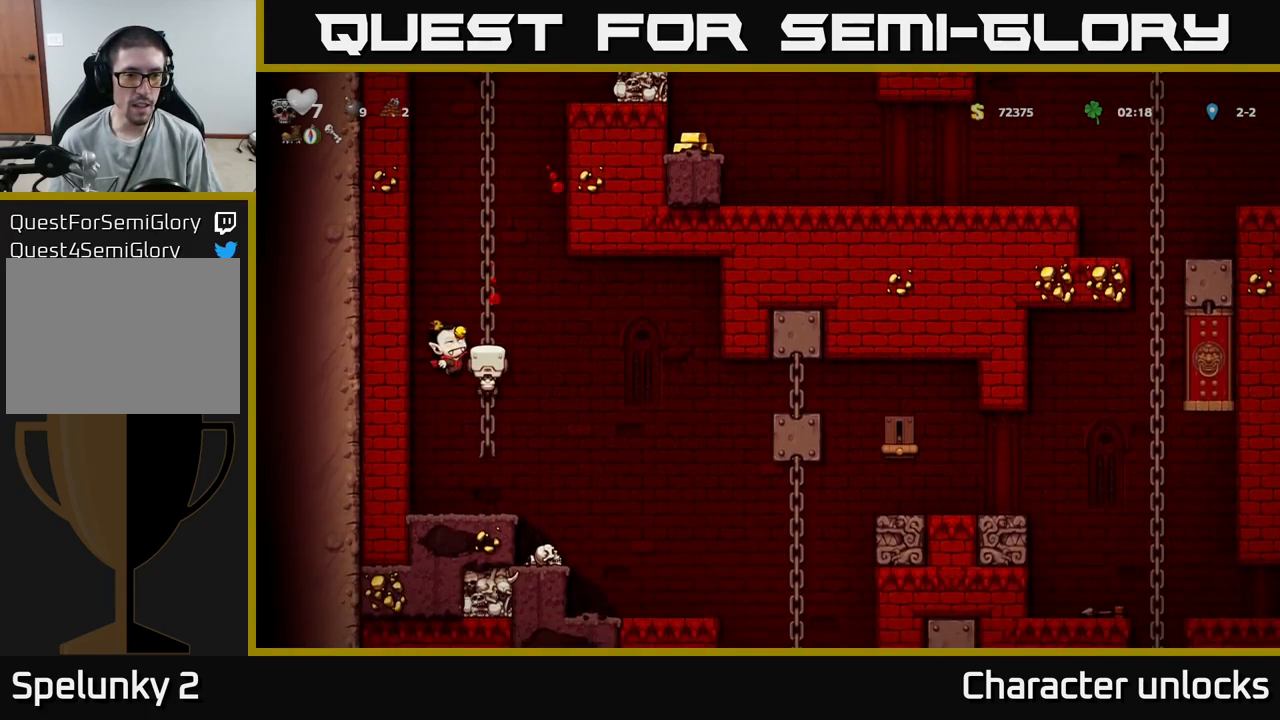
{"buttons": [], "events": [[150, "DPAD_RIGHT", "up"], [183, "DPAD_LEFT", "down"], [200, "A", "up"], [483, "DPAD_LEFT", "up"]]}
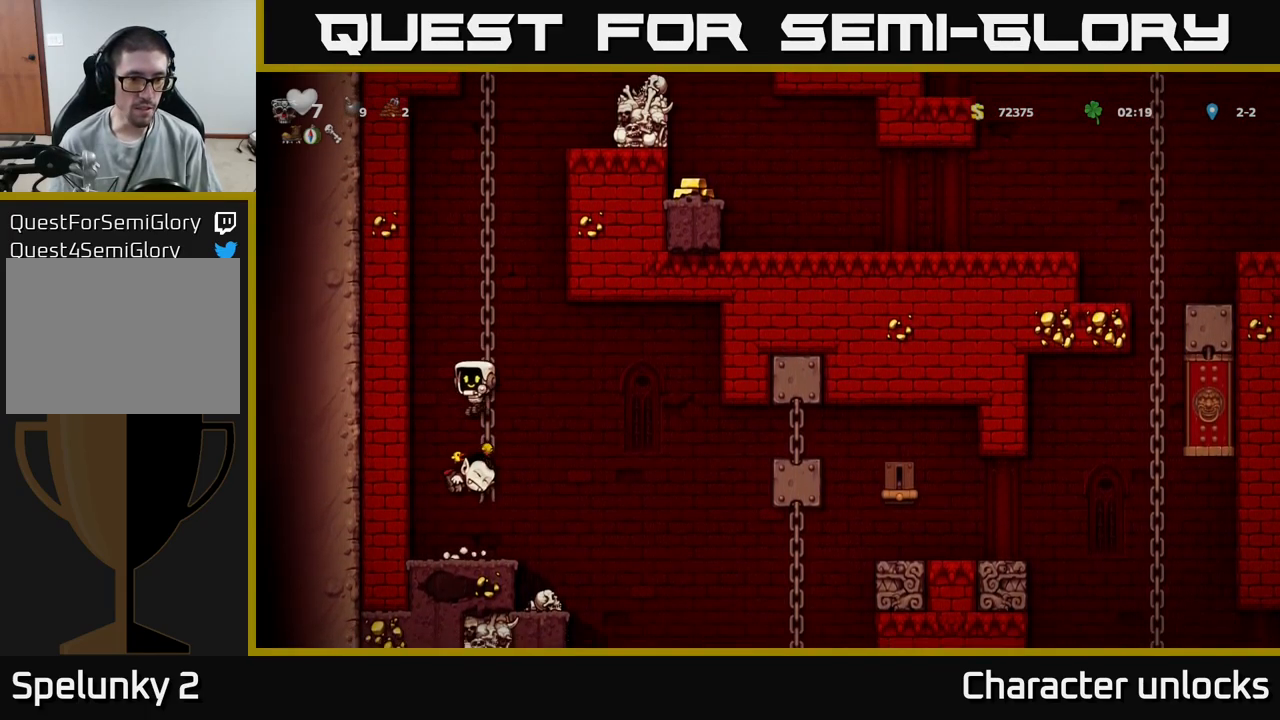
{"buttons": ["X", "DPAD_DOWN"], "events": [[217, "DPAD_RIGHT", "down"], [333, "DPAD_DOWN", "down"], [333, "DPAD_RIGHT", "up"], [417, "X", "down"]]}